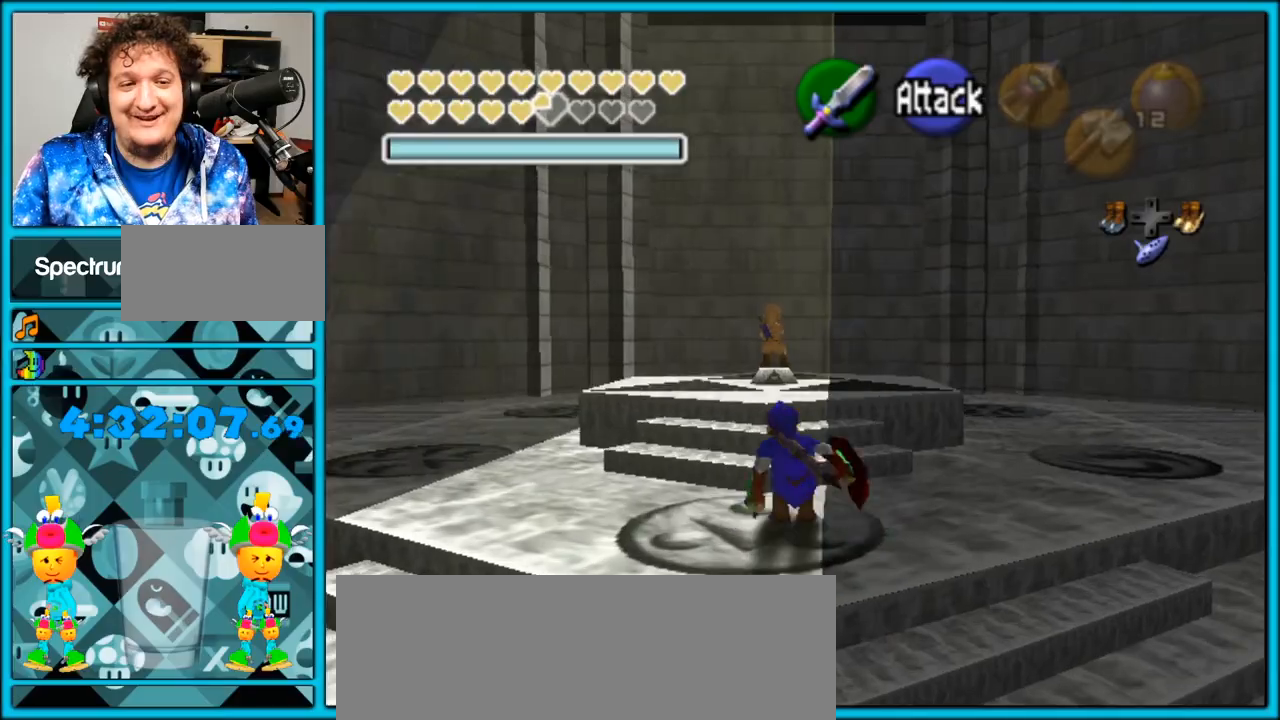
Gameplay with a controller (Nintendo layout); each line is a JSON object with the inputs held at the frame after it. "events" lists button and stick changes between this image and that frame as [ms after this image, input, new state], when the widget could be followed in between. Not read: L3 R3.
{"buttons": ["A"], "left_stick": "up", "right_stick": "center", "events": [[17, "A", "down"]]}
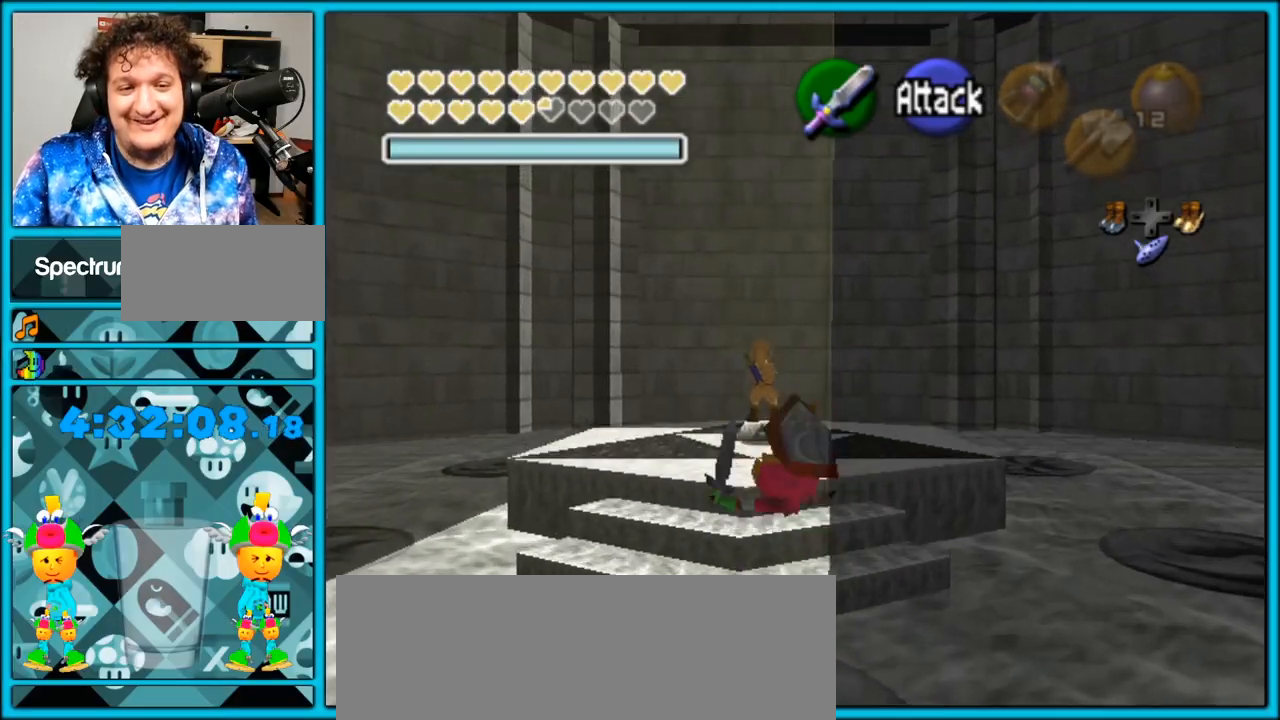
{"buttons": [], "left_stick": "center", "right_stick": "center", "events": [[67, "A", "up"], [200, "left_stick", "up-left"], [267, "B", "down"], [350, "B", "up"], [450, "left_stick", "center"]]}
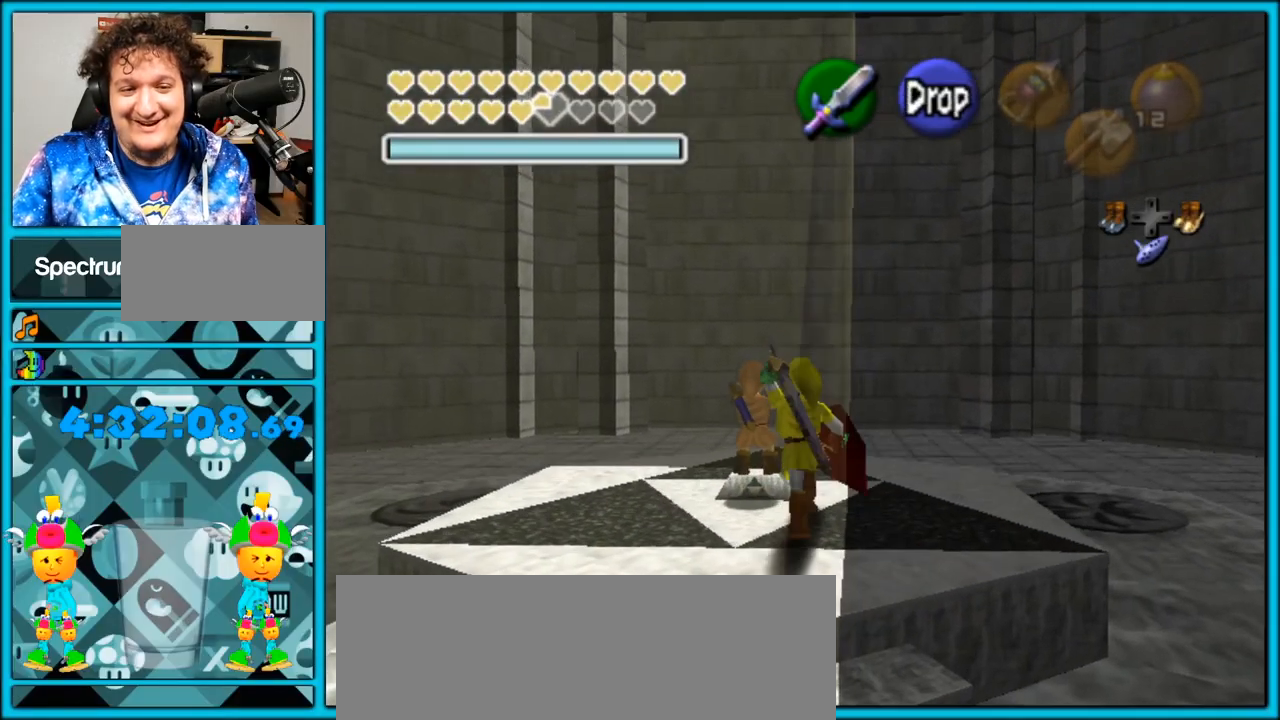
{"buttons": [], "left_stick": "center", "right_stick": "center", "events": [[317, "B", "down"], [367, "B", "up"]]}
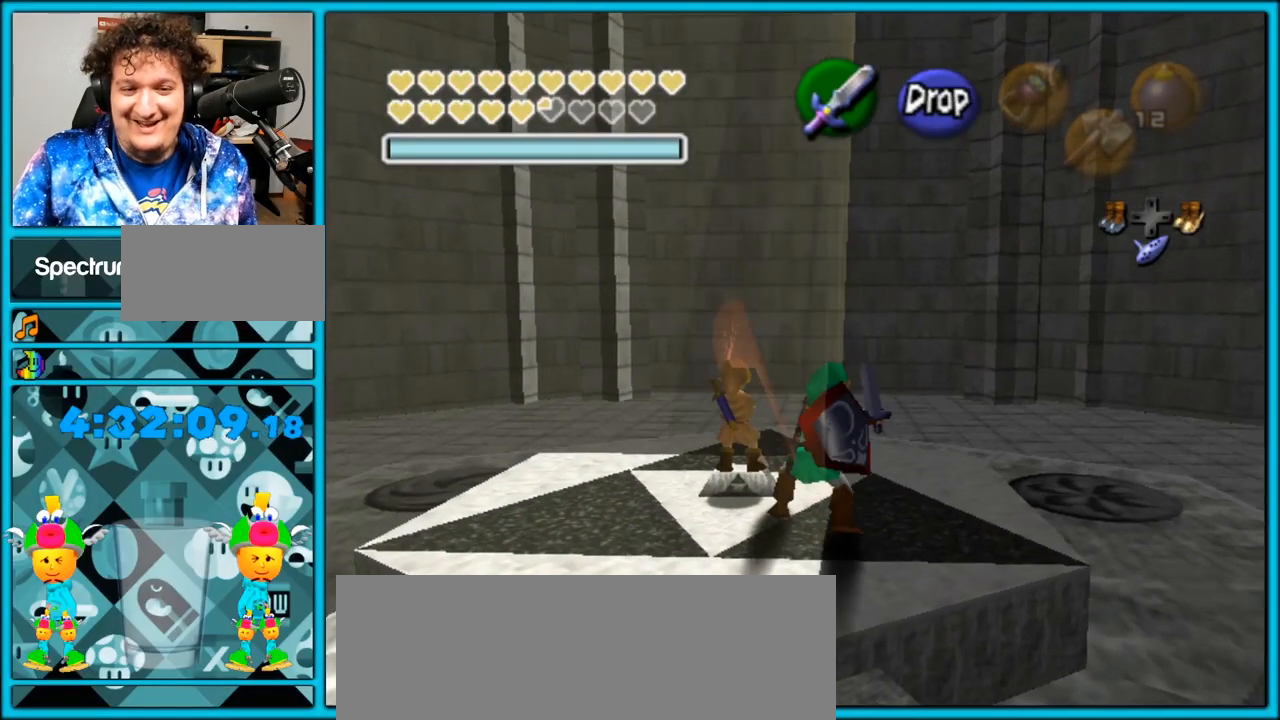
{"buttons": ["L1"], "left_stick": "center", "right_stick": "center", "events": [[300, "B", "down"], [350, "B", "up"], [367, "L1", "down"]]}
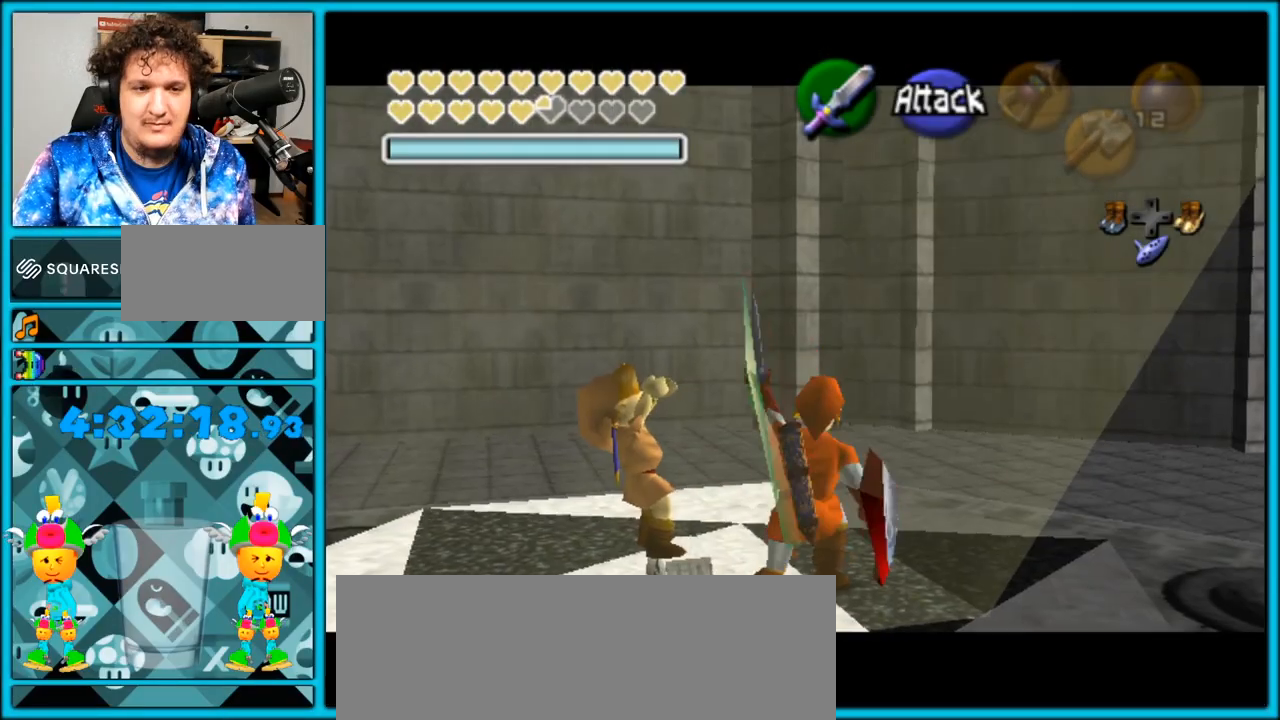
{"buttons": ["L1"], "left_stick": "down-left", "right_stick": "center", "events": [[267, "left_stick", "up-left"], [400, "left_stick", "down-right"], [467, "left_stick", "down-left"]]}
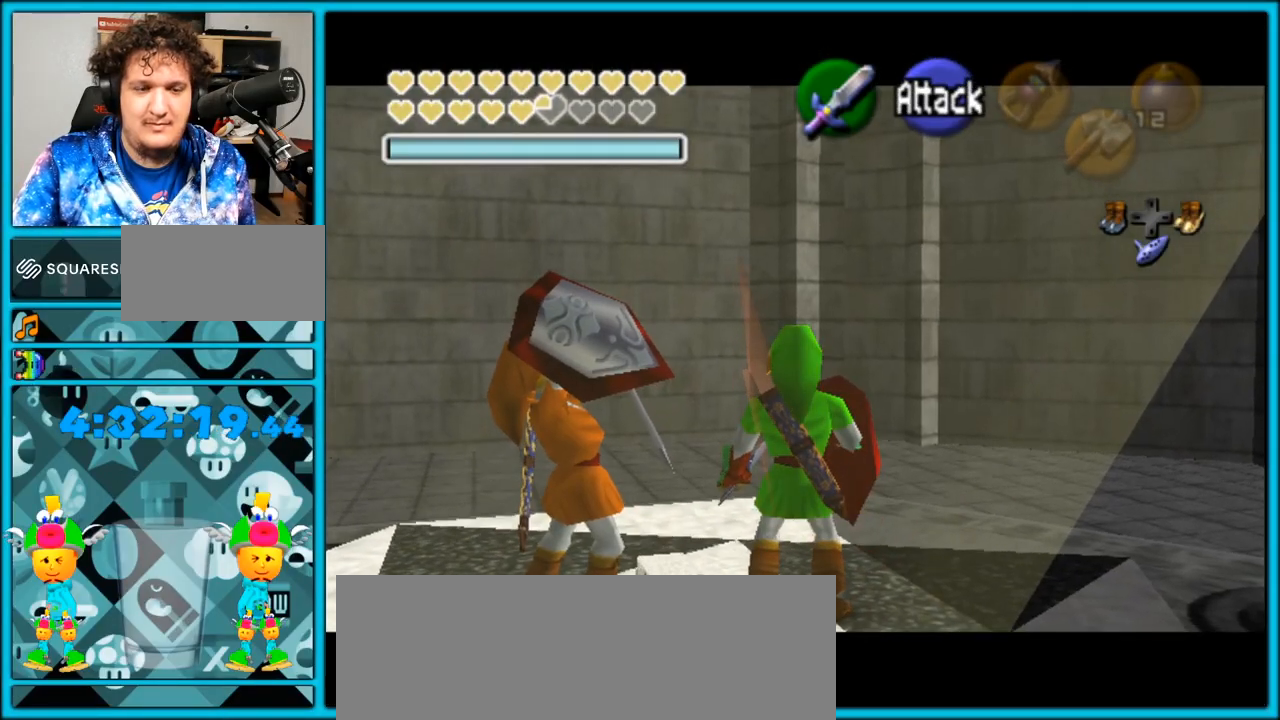
{"buttons": ["L1"], "left_stick": "center", "right_stick": "center", "events": [[33, "B", "down"], [33, "left_stick", "up"], [83, "left_stick", "up-right"], [183, "B", "up"], [183, "left_stick", "center"]]}
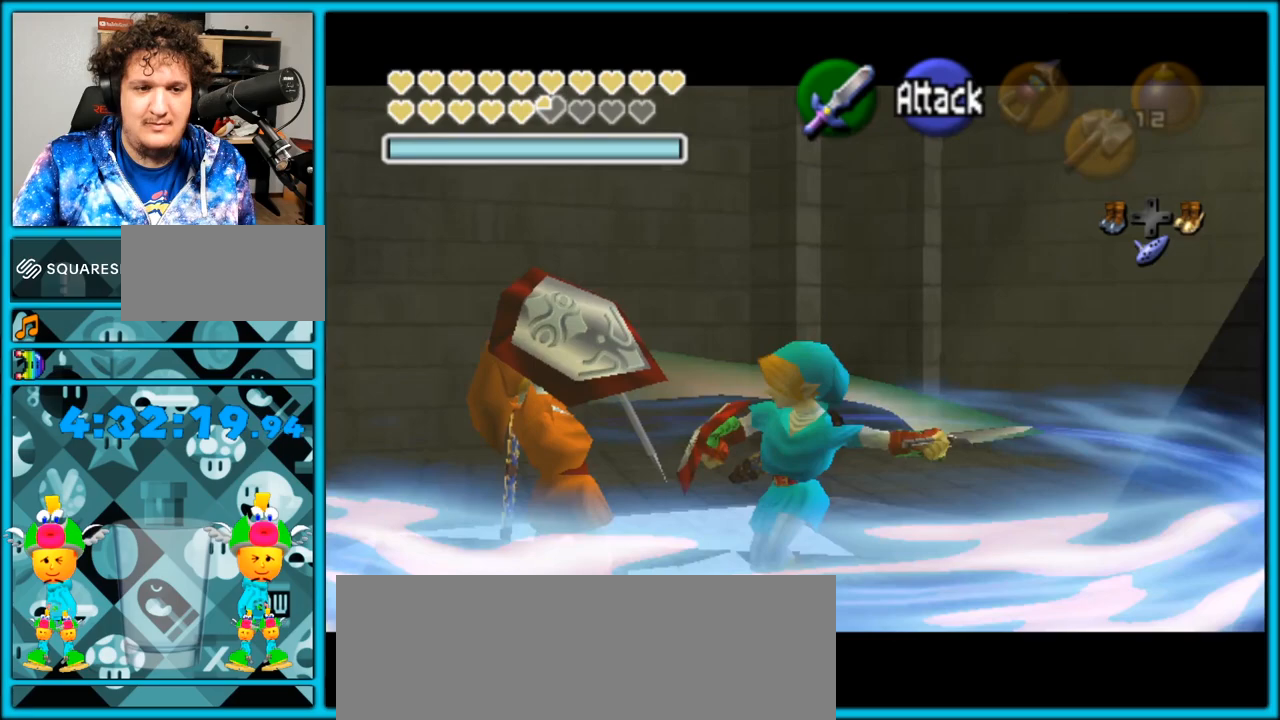
{"buttons": [], "left_stick": "down-left", "right_stick": "center", "events": [[50, "L1", "up"], [150, "left_stick", "down"], [433, "left_stick", "down-left"]]}
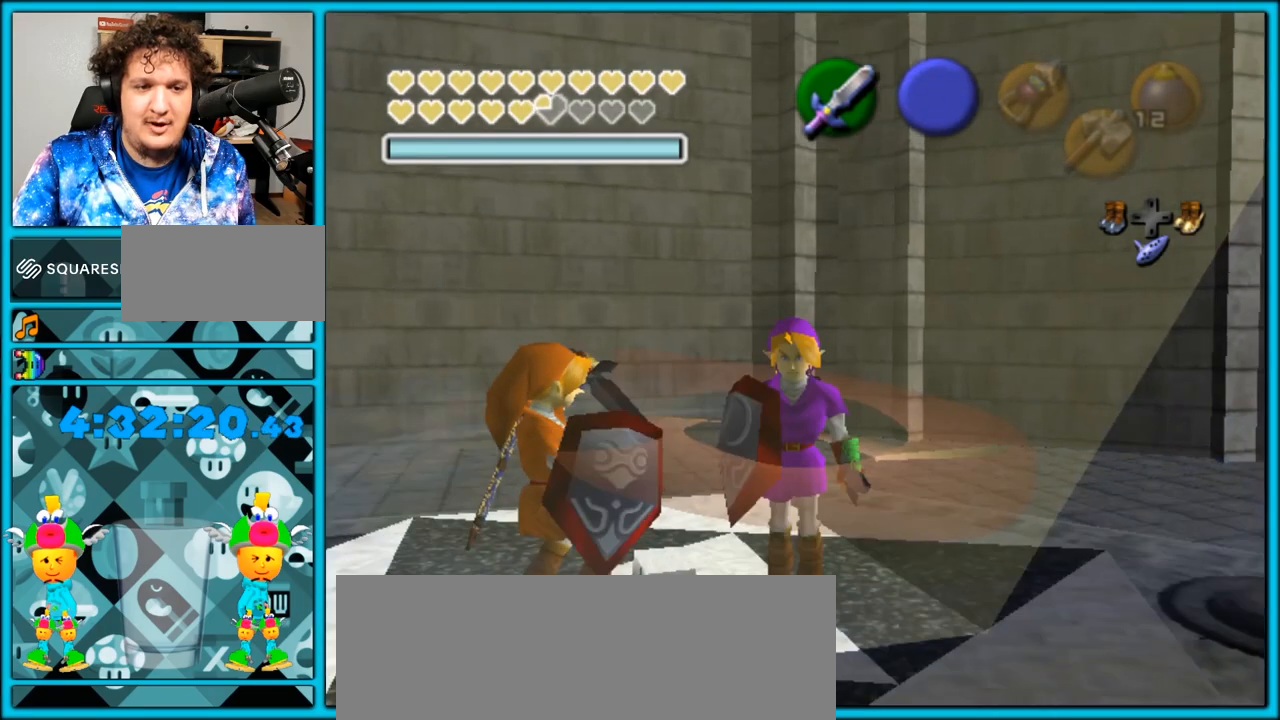
{"buttons": [], "left_stick": "up-left", "right_stick": "center", "events": [[50, "left_stick", "left"], [400, "left_stick", "up-left"]]}
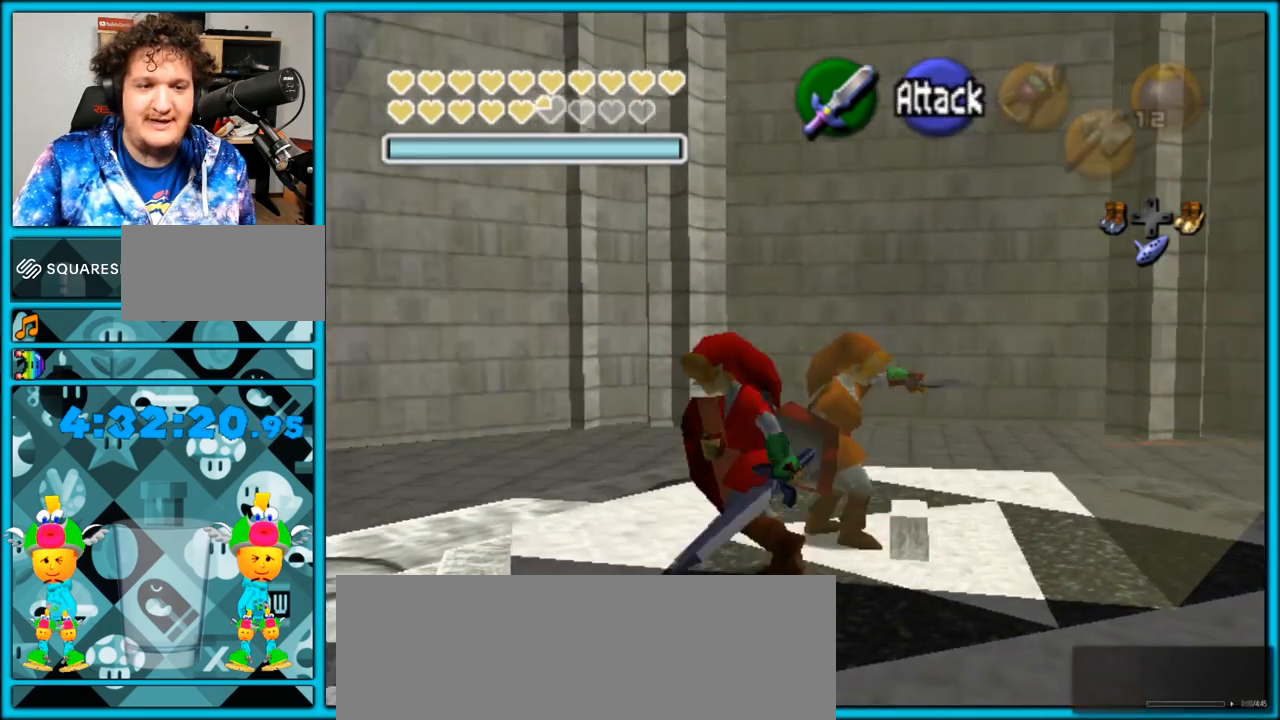
{"buttons": [], "left_stick": "up-left", "right_stick": "center", "events": []}
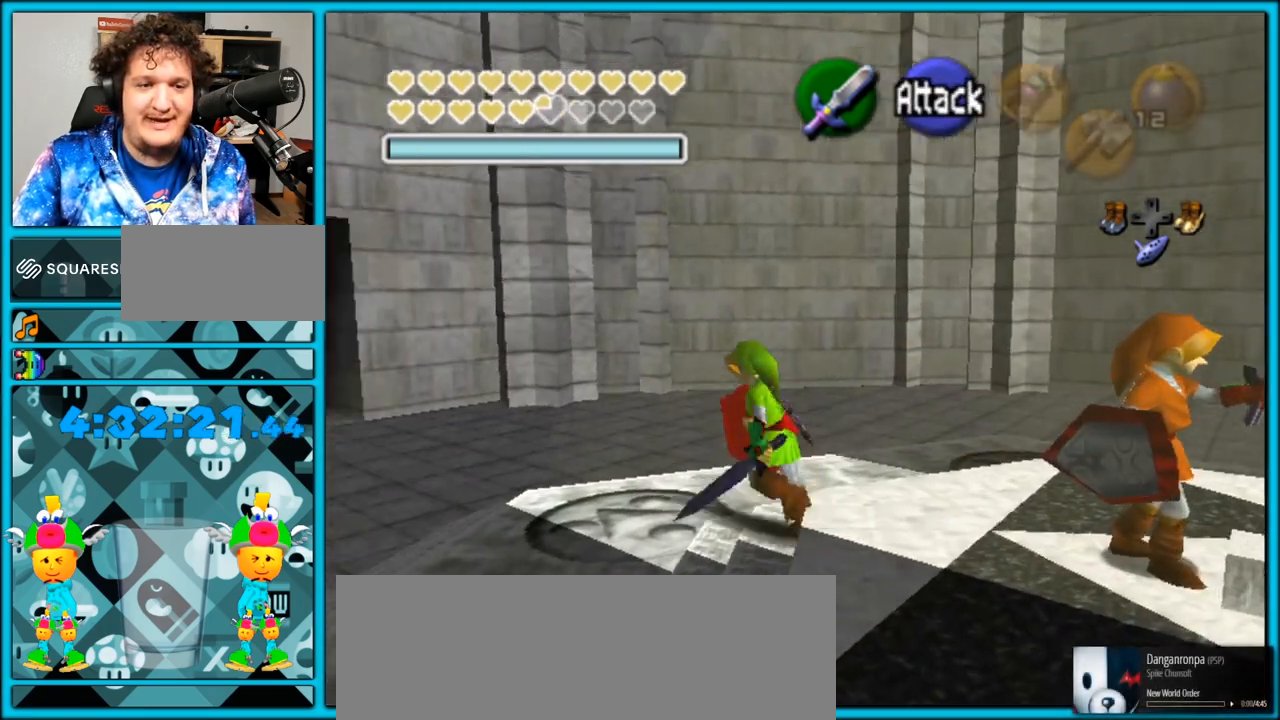
{"buttons": [], "left_stick": "up", "right_stick": "center", "events": [[117, "A", "down"], [217, "L1", "down"], [283, "A", "up"], [317, "left_stick", "up"], [433, "L1", "up"]]}
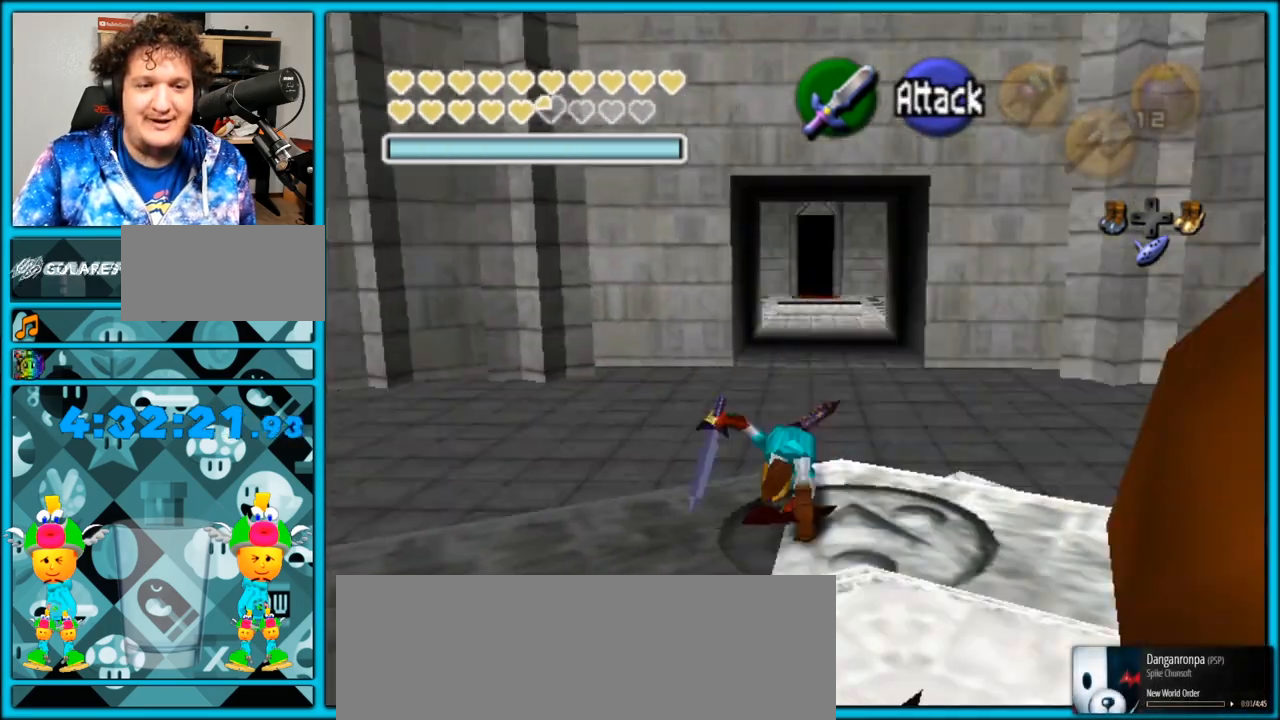
{"buttons": [], "left_stick": "down", "right_stick": "center", "events": [[300, "left_stick", "center"], [367, "left_stick", "down"]]}
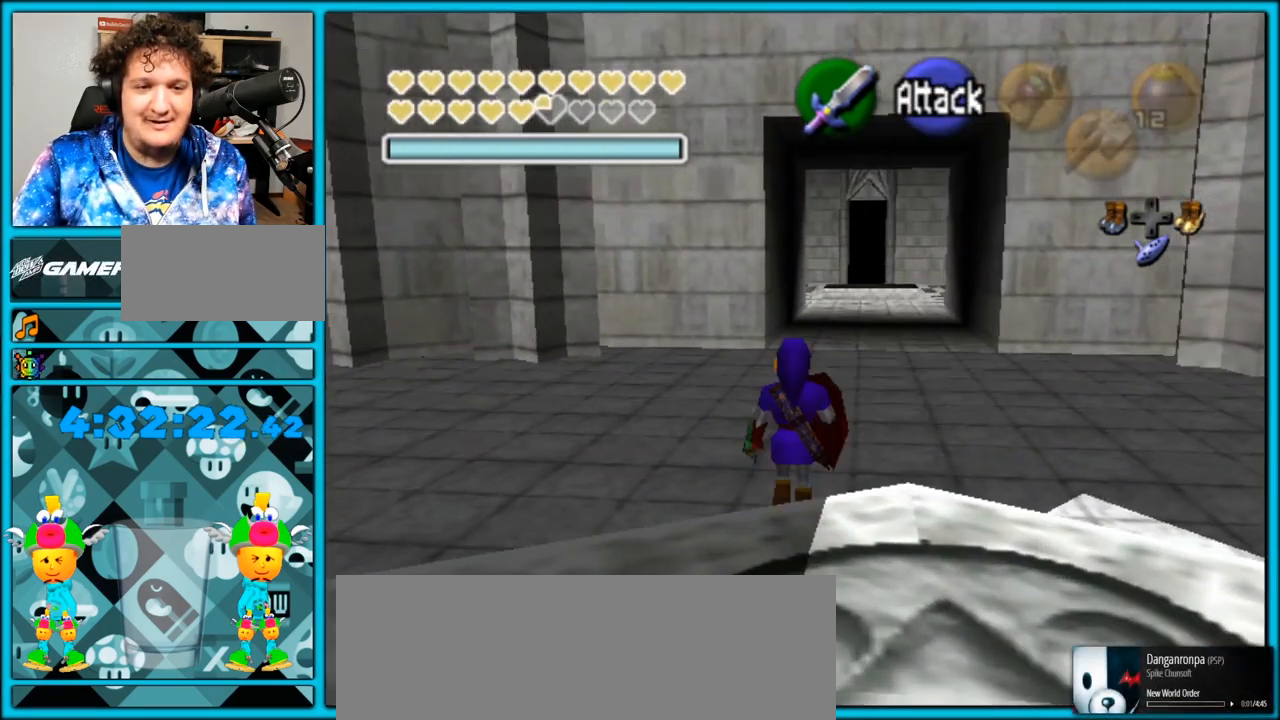
{"buttons": [], "left_stick": "up", "right_stick": "center", "events": [[33, "left_stick", "center"], [117, "left_stick", "up-right"], [250, "left_stick", "up"]]}
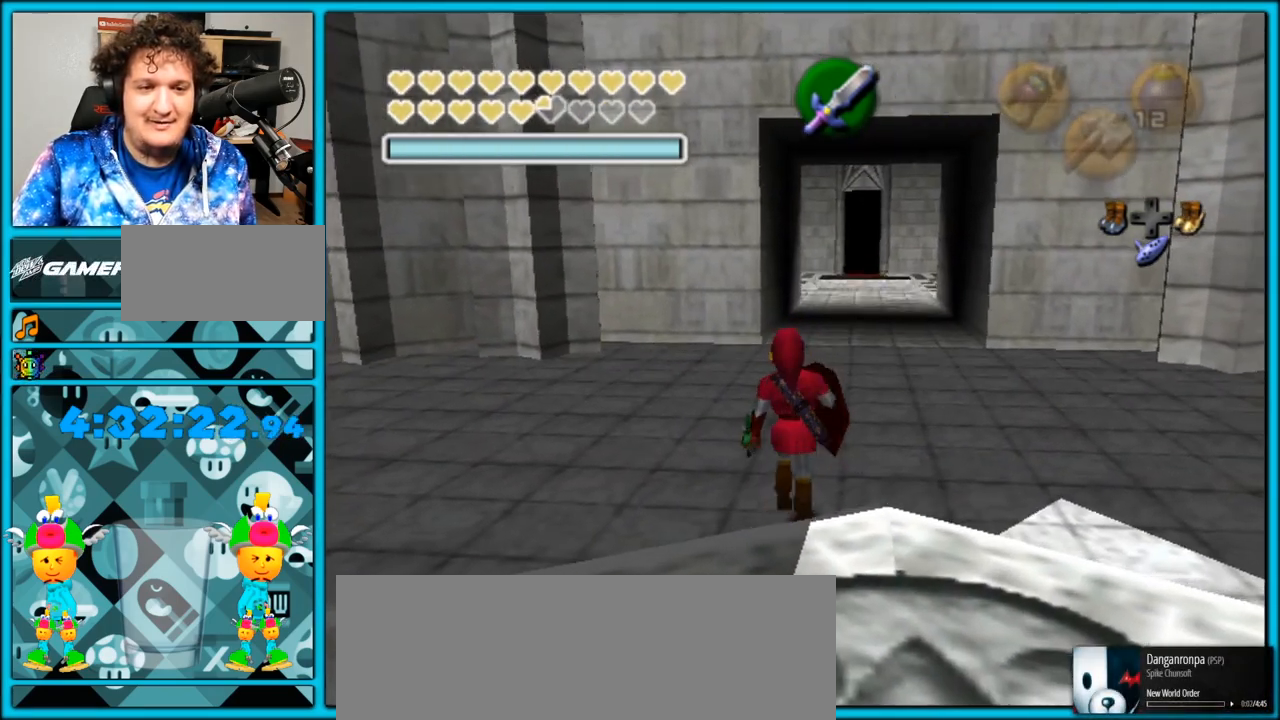
{"buttons": [], "left_stick": "up", "right_stick": "center", "events": [[33, "left_stick", "up-right"], [150, "left_stick", "up"], [250, "left_stick", "up-right"], [367, "left_stick", "up"]]}
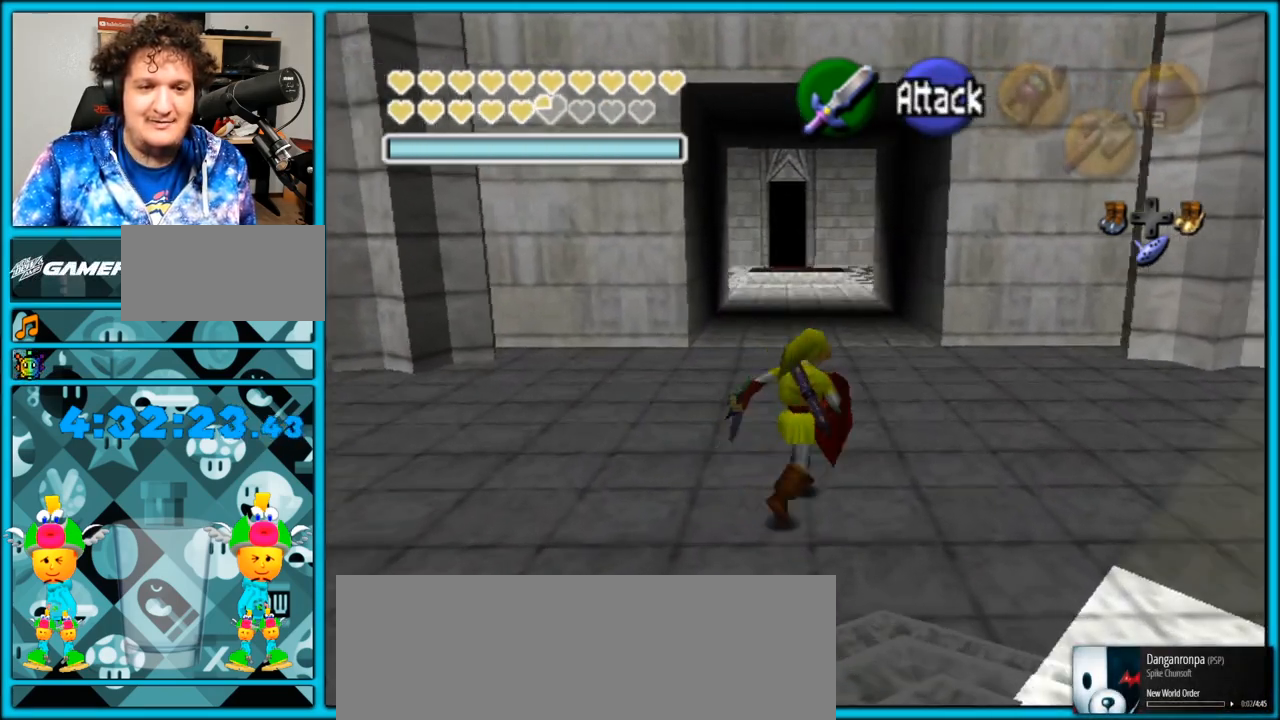
{"buttons": ["A", "B"], "left_stick": "center", "right_stick": "center", "events": [[300, "A", "down"], [300, "B", "down"], [300, "left_stick", "center"], [367, "A", "up"], [400, "A", "down"]]}
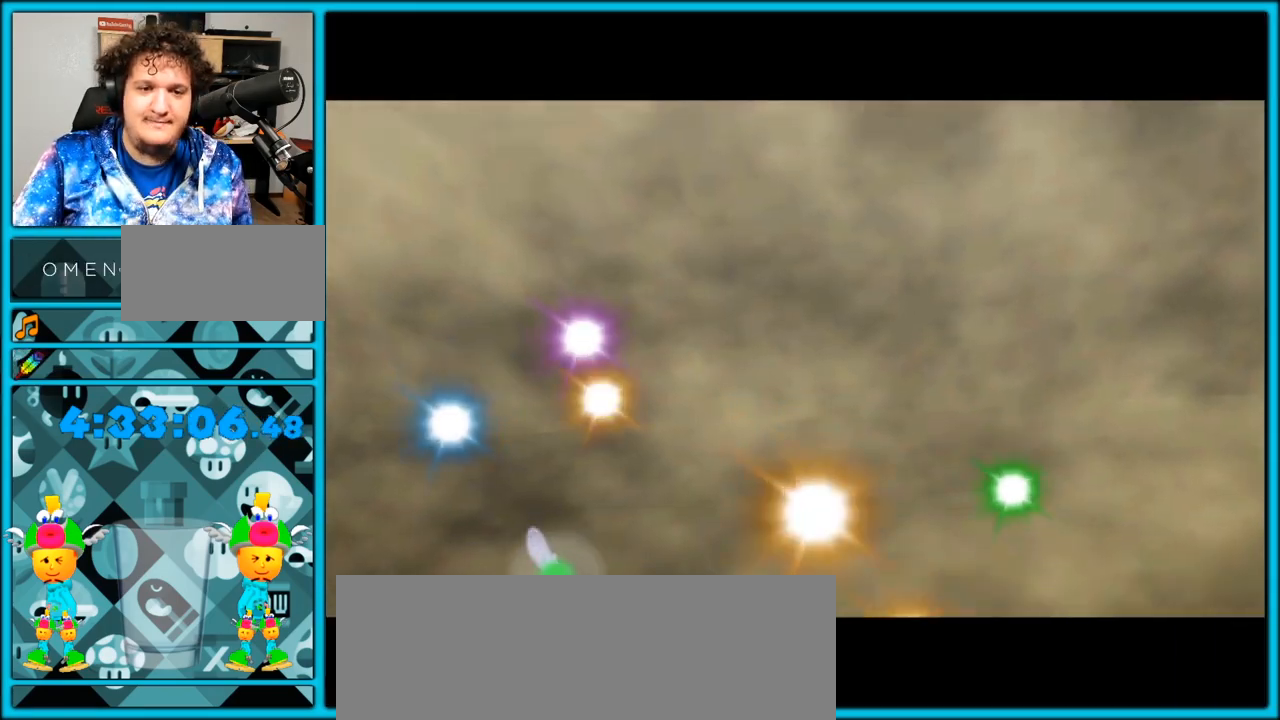
{"buttons": ["A", "B"], "left_stick": "center", "right_stick": "center", "events": [[33, "A", "up"], [83, "A", "down"], [183, "A", "up"], [250, "A", "down"], [400, "A", "up"], [433, "A", "down"]]}
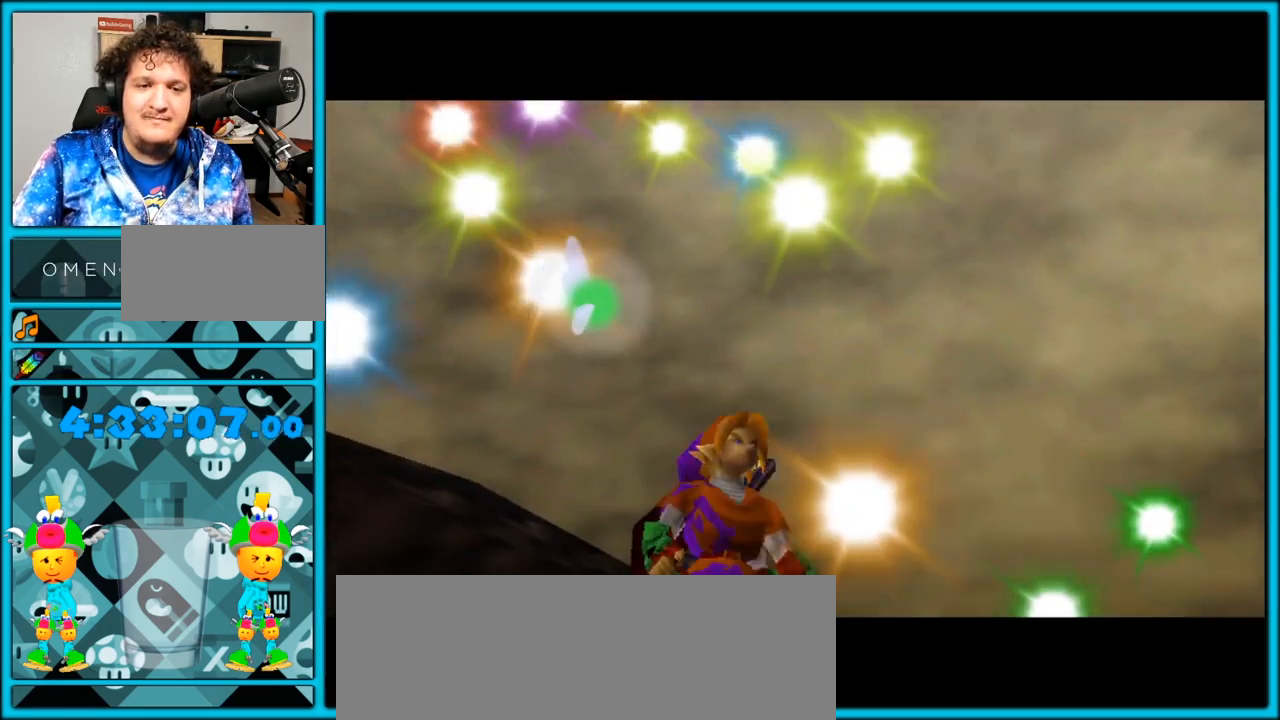
{"buttons": [], "left_stick": "center", "right_stick": "center", "events": [[17, "A", "up"], [50, "B", "up"], [83, "B", "down"], [317, "B", "up"]]}